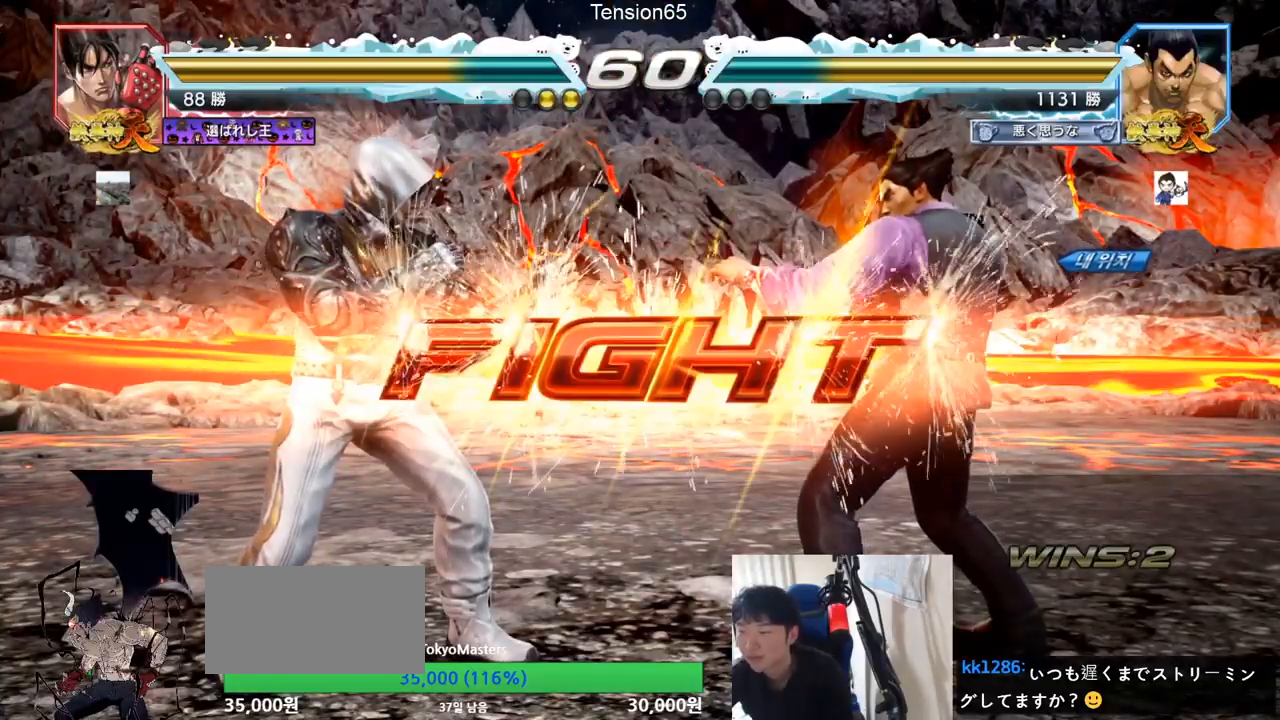
Gameplay with a controller (arcade stick); each line is a JSON object with the inputs held at the frame after it. "events" lists button and stick changes between this image and that frame as [ms after this image, input, new state], when the widget could be followed in between. Not read: L3 R3.
{"buttons": [], "left_stick": "center", "events": [[83, "left_stick", "right"], [150, "left_stick", "center"], [233, "left_stick", "right"], [433, "left_stick", "up"], [483, "left_stick", "center"]]}
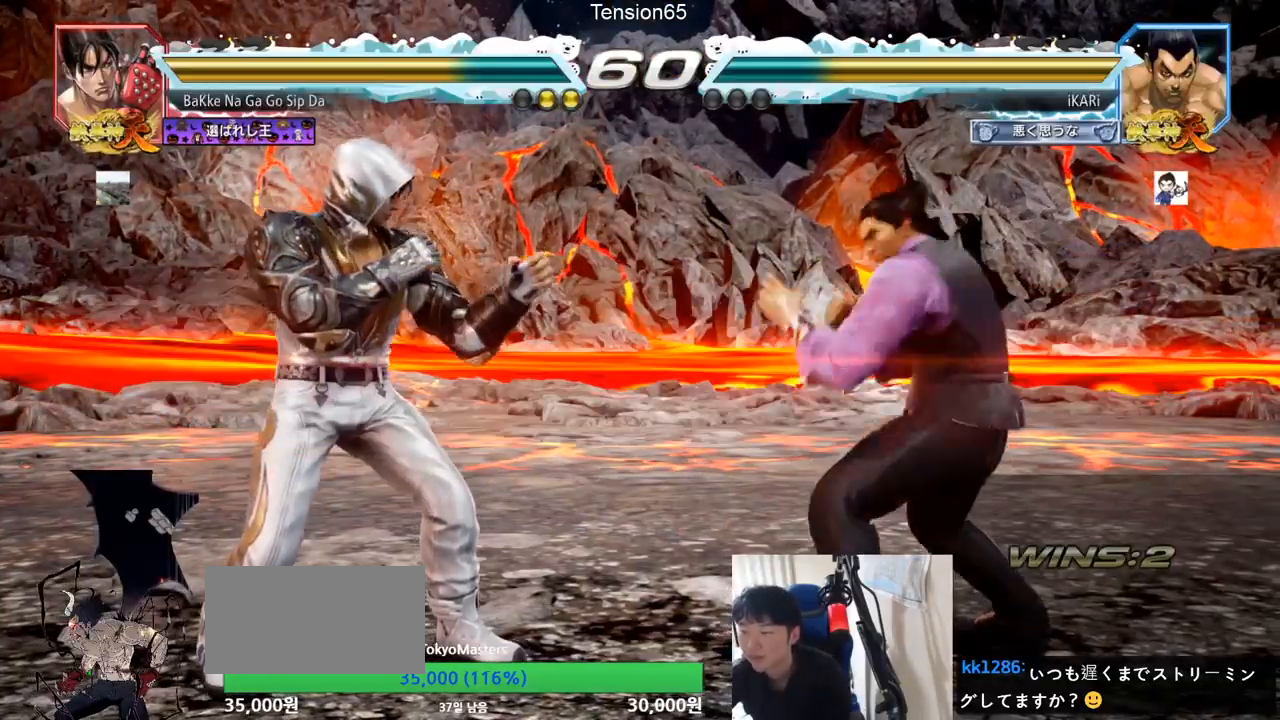
{"buttons": [], "left_stick": "right", "events": [[50, "left_stick", "right"], [334, "left_stick", "down"], [384, "left_stick", "center"], [467, "left_stick", "right"]]}
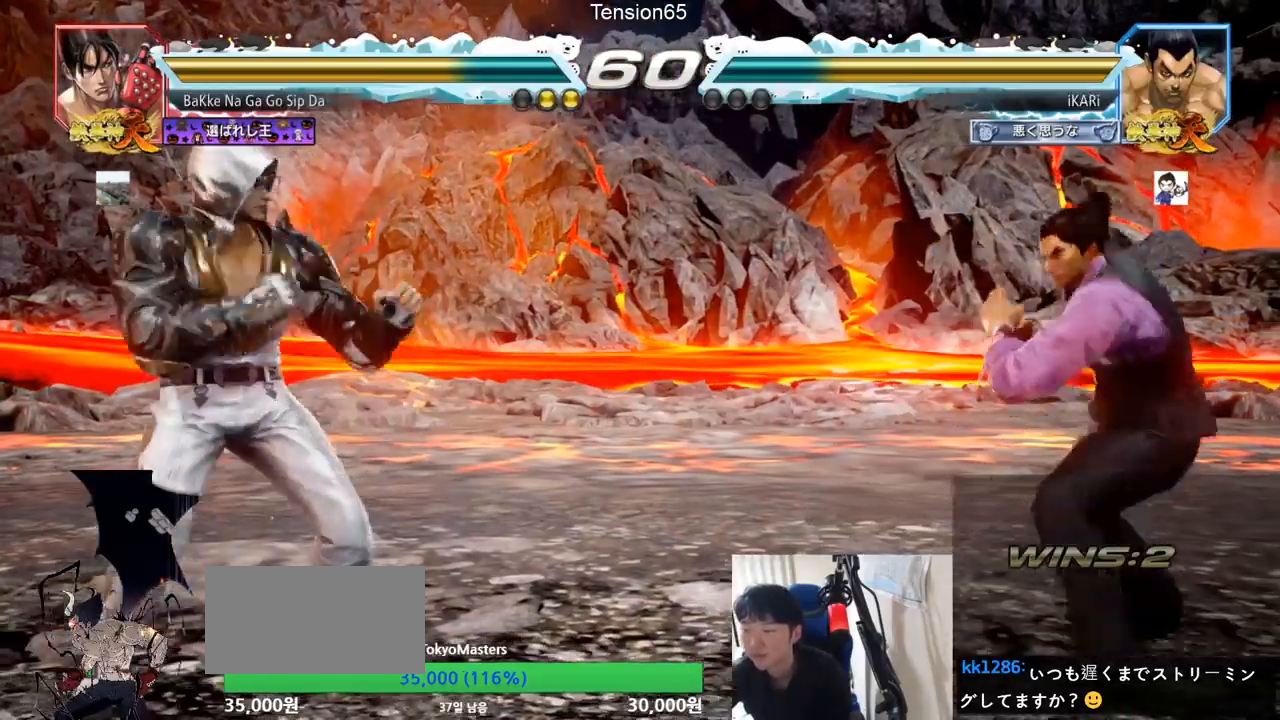
{"buttons": [], "left_stick": "right", "events": [[267, "left_stick", "center"], [334, "left_stick", "right"]]}
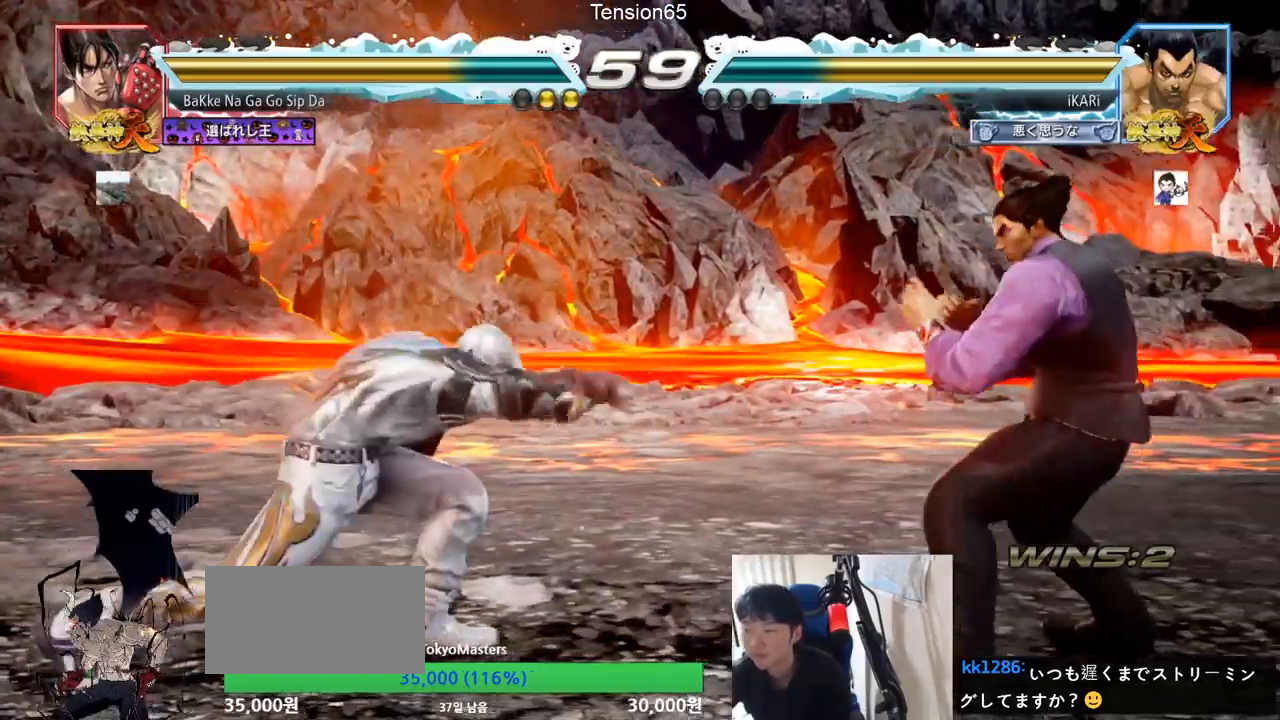
{"buttons": [], "left_stick": "right", "events": [[133, "left_stick", "center"], [250, "left_stick", "right"]]}
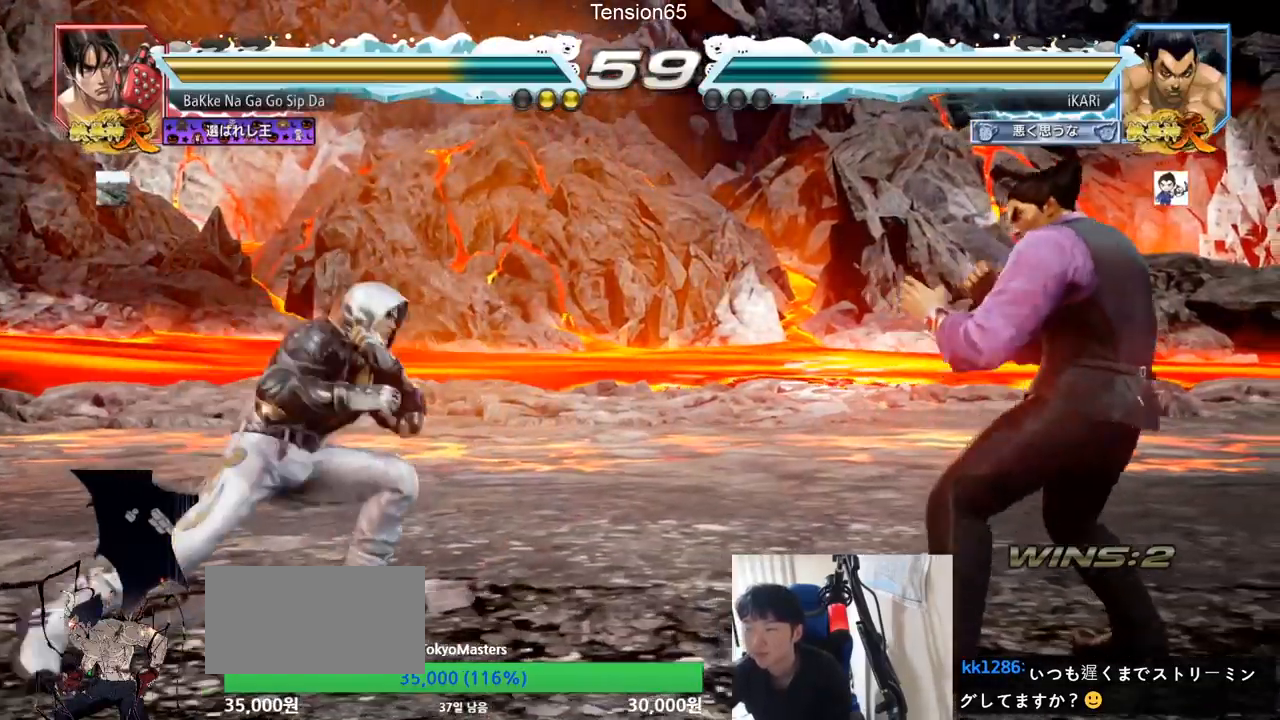
{"buttons": [], "left_stick": "right", "events": [[66, "left_stick", "center"], [133, "left_stick", "down"], [200, "left_stick", "center"], [400, "left_stick", "down"], [450, "left_stick", "center"], [500, "left_stick", "right"]]}
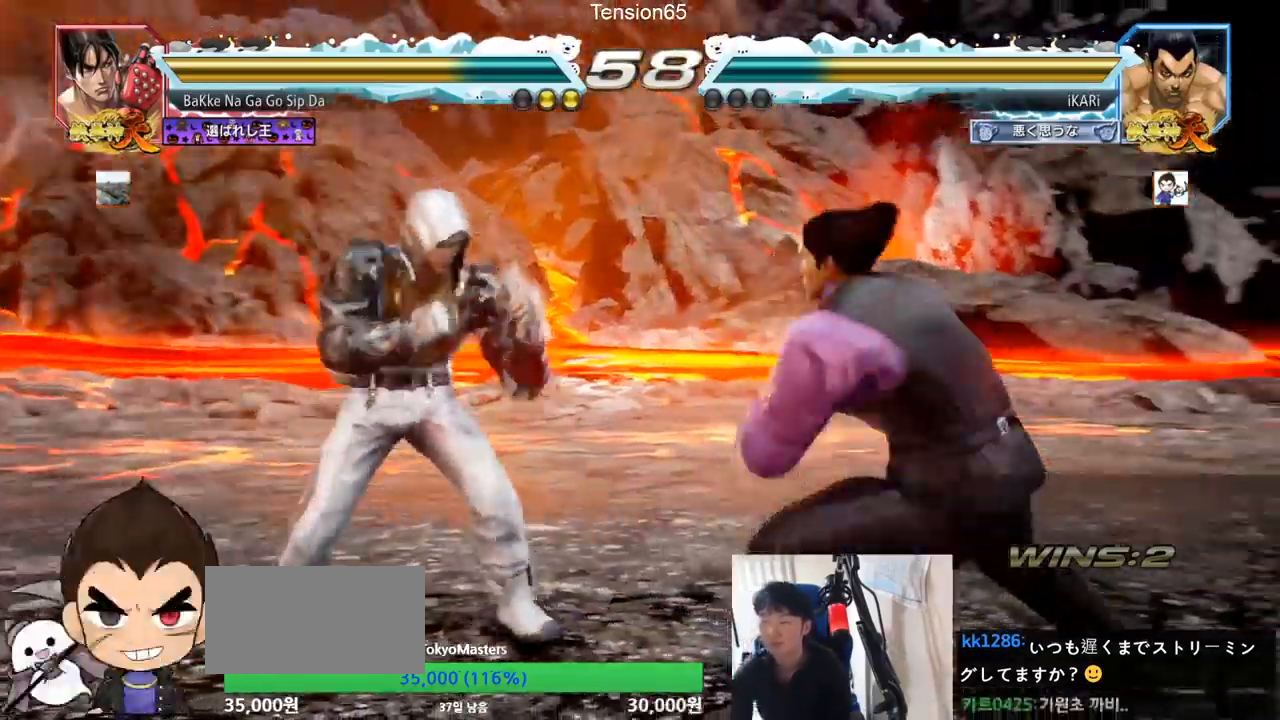
{"buttons": [], "left_stick": "right", "events": [[150, "left_stick", "down"], [350, "left_stick", "center"], [400, "left_stick", "right"]]}
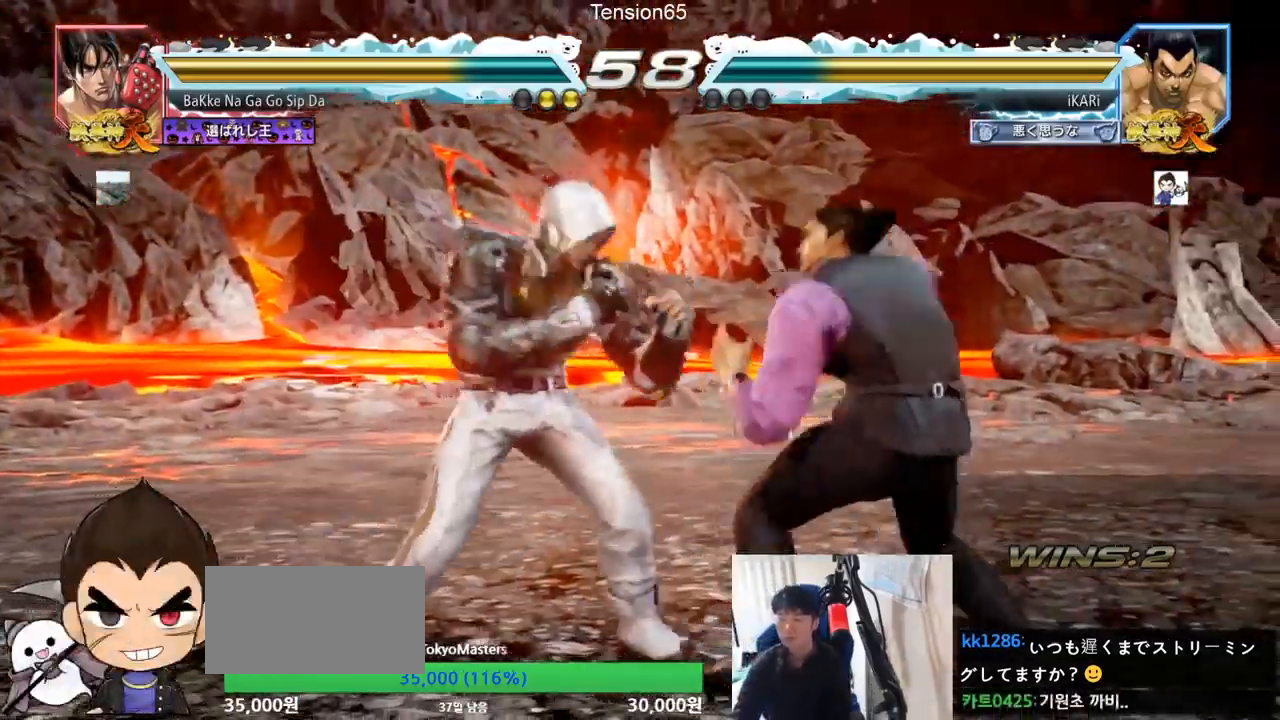
{"buttons": [], "left_stick": "center", "events": [[334, "left_stick", "center"]]}
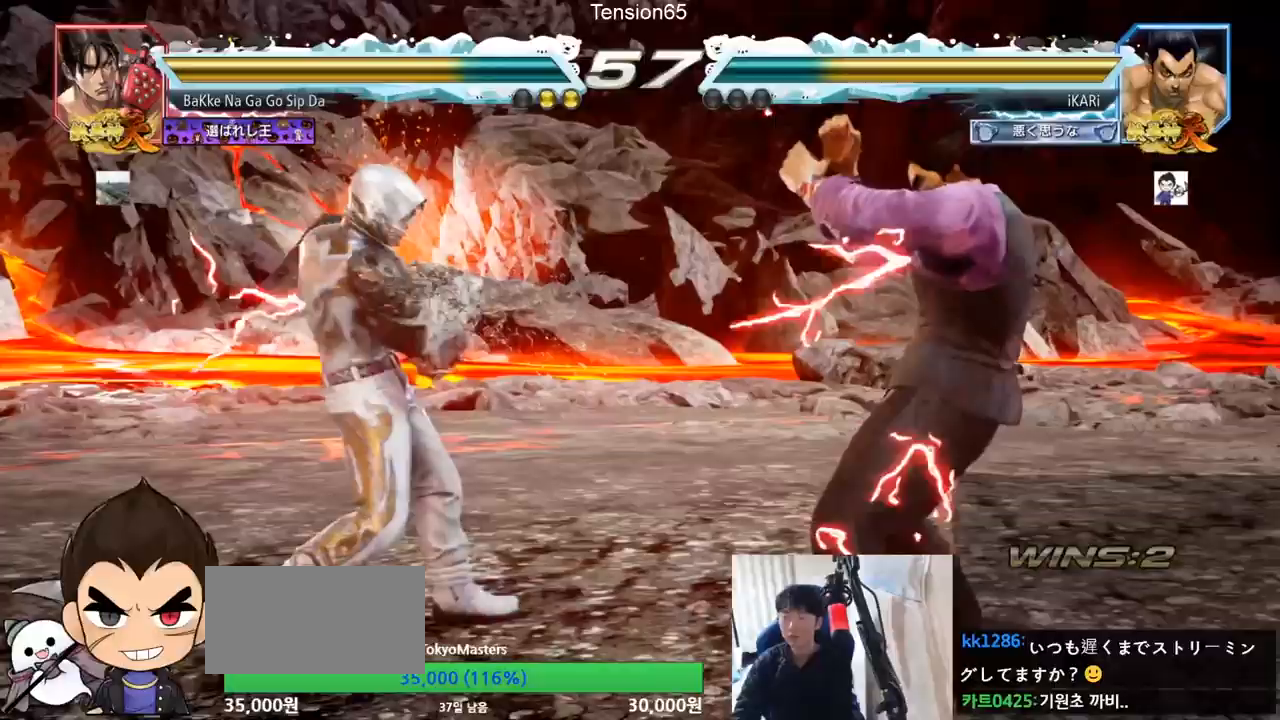
{"buttons": [], "left_stick": "center", "events": [[17, "left_stick", "right"], [83, "left_stick", "center"], [150, "left_stick", "right"], [300, "left_stick", "down"], [417, "left_stick", "center"]]}
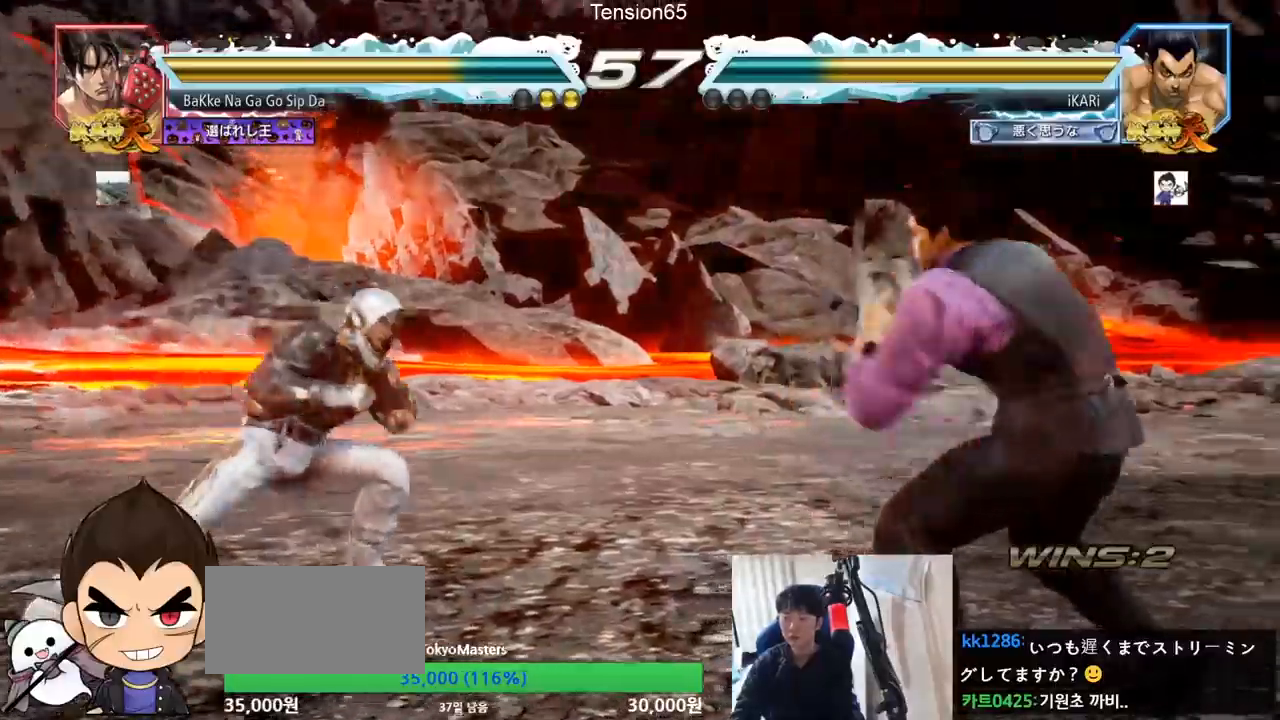
{"buttons": [], "left_stick": "center", "events": [[50, "left_stick", "right"], [100, "left_stick", "center"], [166, "left_stick", "right"], [233, "left_stick", "center"], [417, "left_stick", "right"], [467, "left_stick", "center"]]}
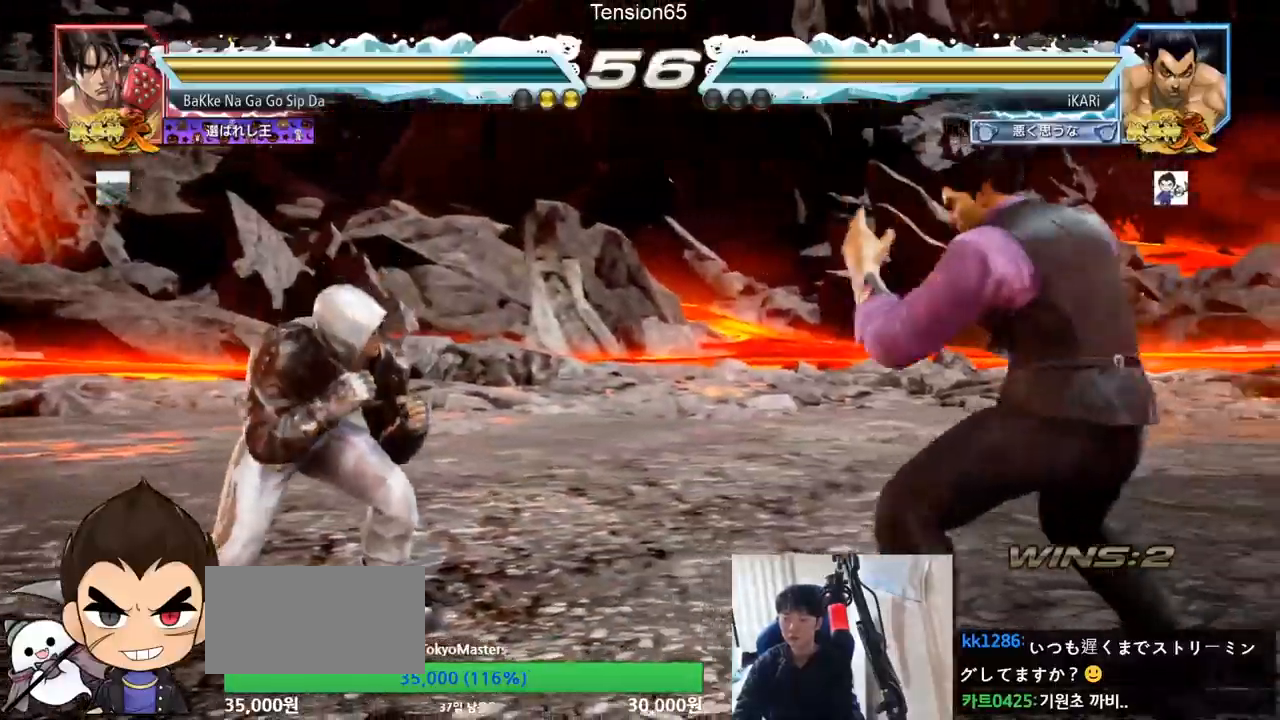
{"buttons": [], "left_stick": "right", "events": [[33, "left_stick", "left"], [117, "left_stick", "down"], [217, "left_stick", "right"], [317, "left_stick", "center"], [367, "left_stick", "right"]]}
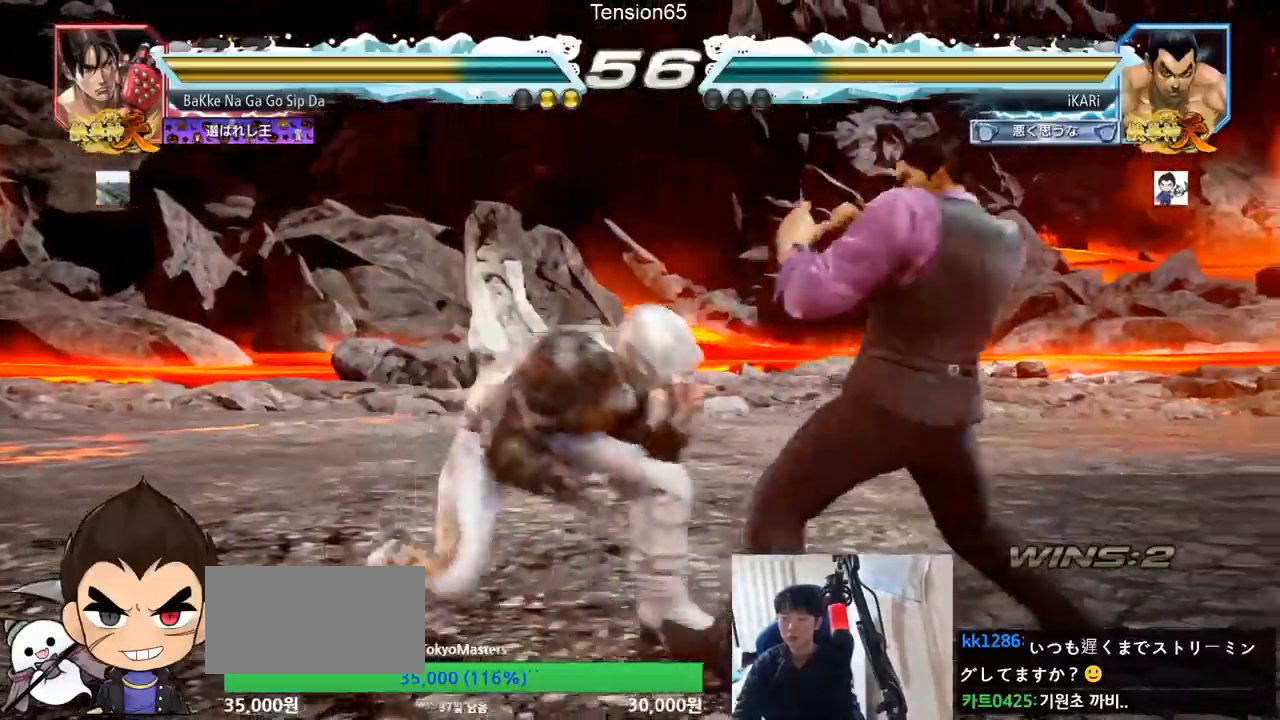
{"buttons": ["TRIANGLE"], "left_stick": "center", "events": [[316, "left_stick", "center"], [383, "CIRCLE", "down"], [433, "CIRCLE", "up"], [467, "TRIANGLE", "down"]]}
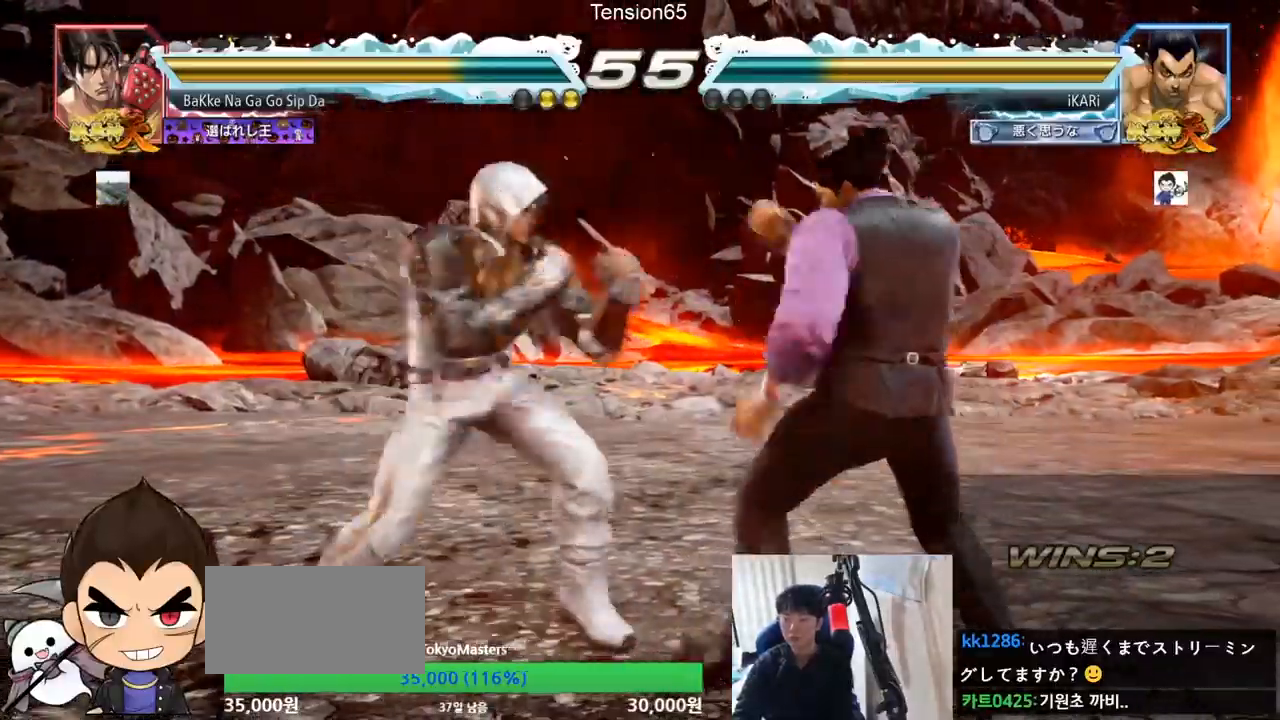
{"buttons": [], "left_stick": "up", "events": [[34, "TRIANGLE", "up"], [467, "left_stick", "up"]]}
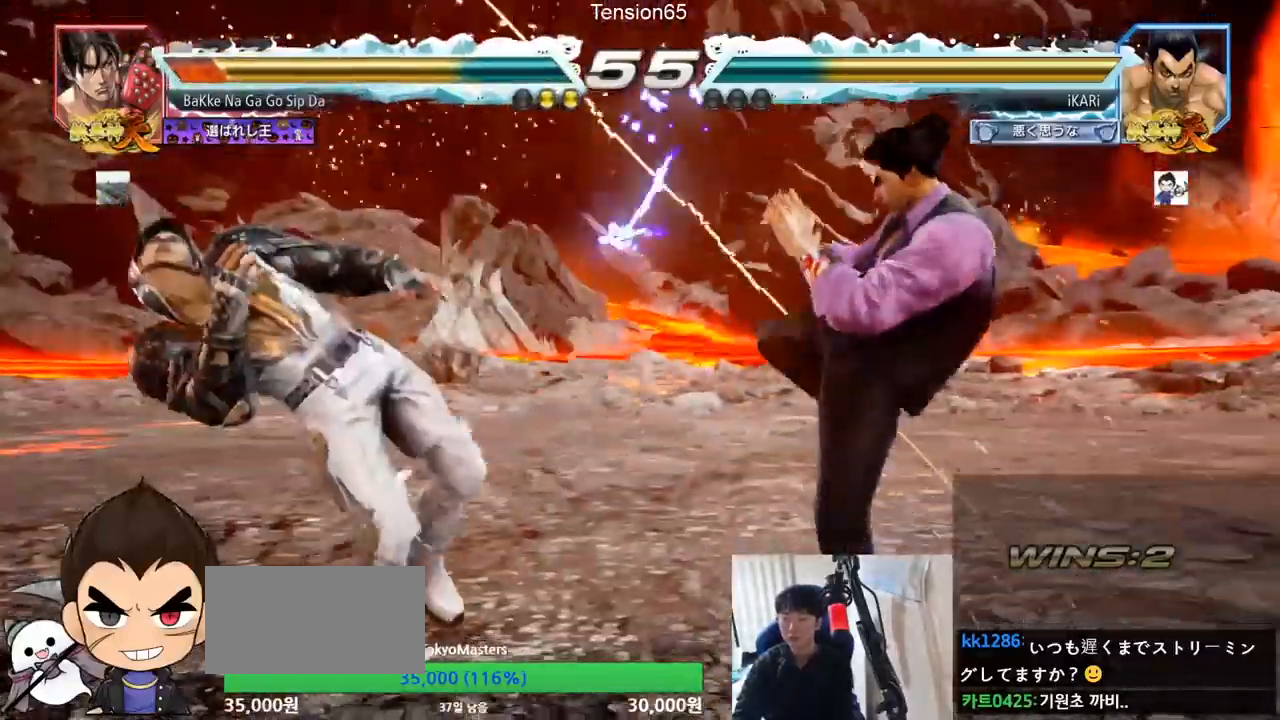
{"buttons": [], "left_stick": "center", "events": [[33, "left_stick", "center"], [200, "TRIANGLE", "down"], [217, "SQUARE", "down"], [267, "SQUARE", "up"], [267, "TRIANGLE", "up"]]}
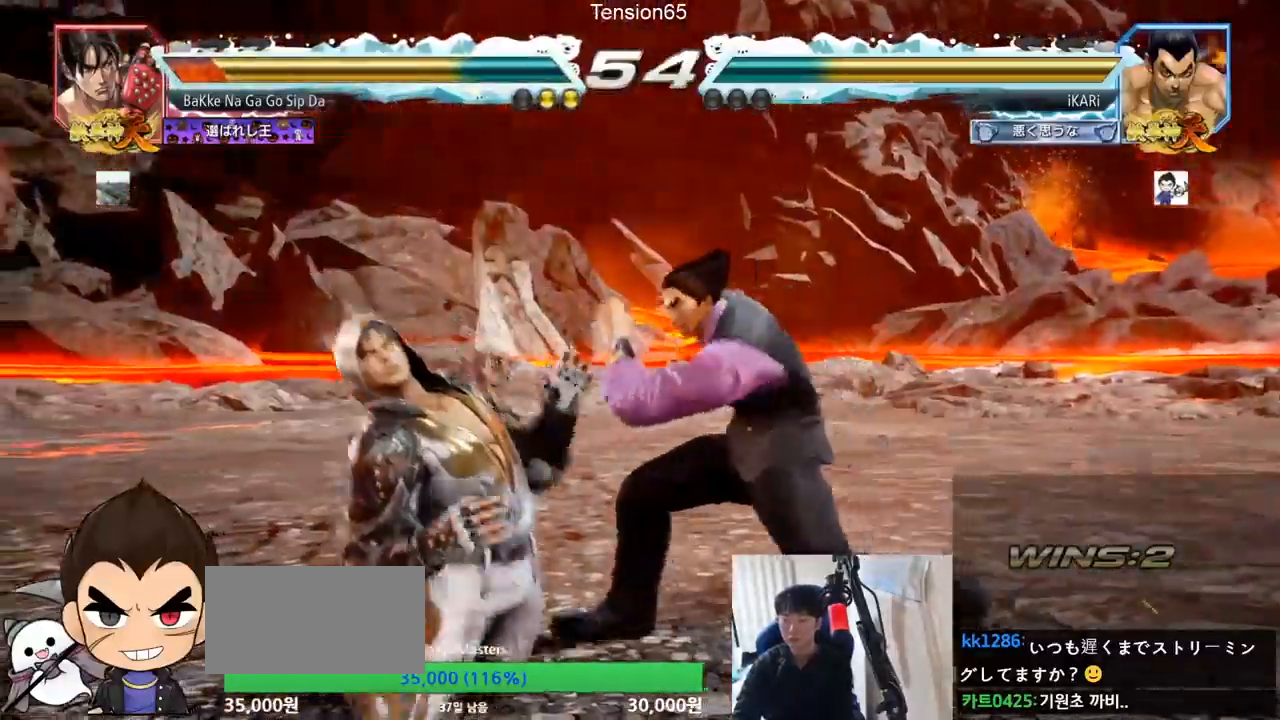
{"buttons": [], "left_stick": "left", "events": [[467, "left_stick", "left"]]}
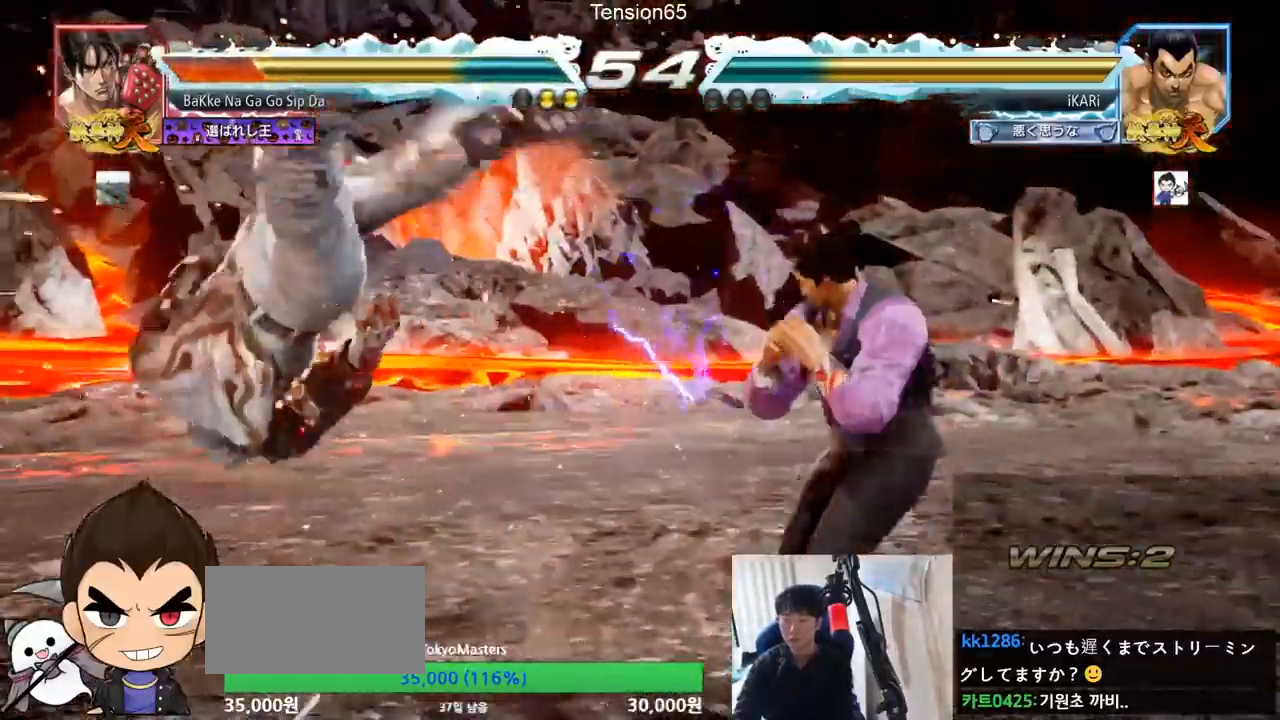
{"buttons": [], "left_stick": "center", "events": [[16, "left_stick", "center"], [100, "left_stick", "left"], [167, "left_stick", "center"], [233, "left_stick", "right"], [250, "CROSS", "down"], [300, "CROSS", "up"], [350, "SQUARE", "down"], [384, "SQUARE", "up"], [400, "left_stick", "center"]]}
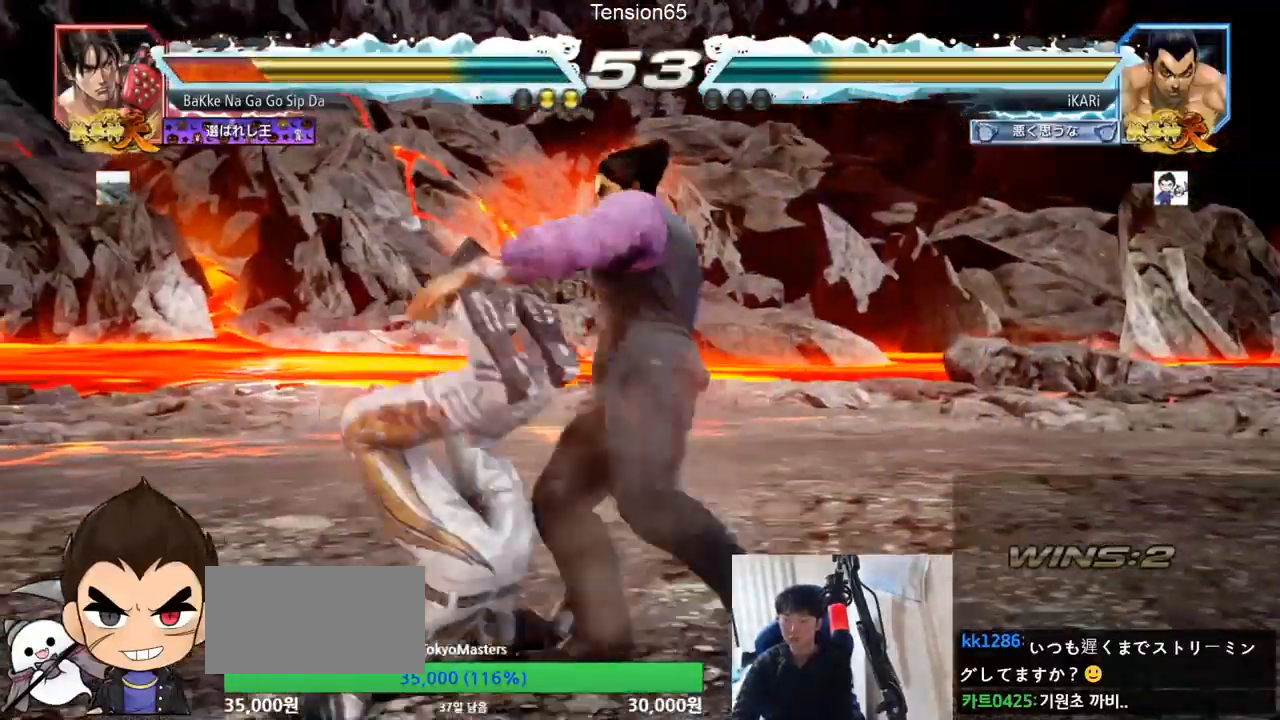
{"buttons": ["TRIANGLE"], "left_stick": "down-right", "events": [[34, "left_stick", "left"], [251, "left_stick", "center"], [317, "left_stick", "right"], [451, "left_stick", "down-right"], [484, "TRIANGLE", "down"]]}
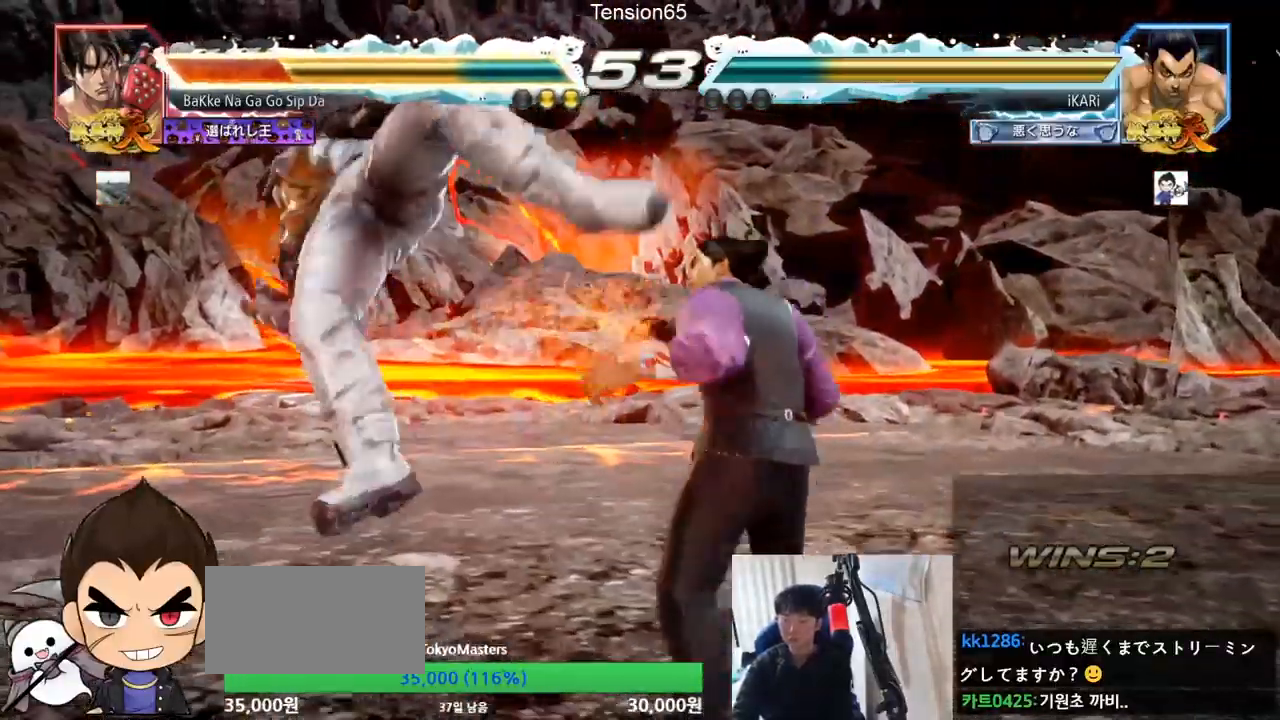
{"buttons": [], "left_stick": "center", "events": [[33, "TRIANGLE", "up"], [67, "TRIANGLE", "down"], [117, "TRIANGLE", "up"], [150, "TRIANGLE", "down"], [217, "TRIANGLE", "up"], [250, "TRIANGLE", "down"], [300, "TRIANGLE", "up"], [333, "TRIANGLE", "down"], [350, "left_stick", "center"], [467, "TRIANGLE", "up"]]}
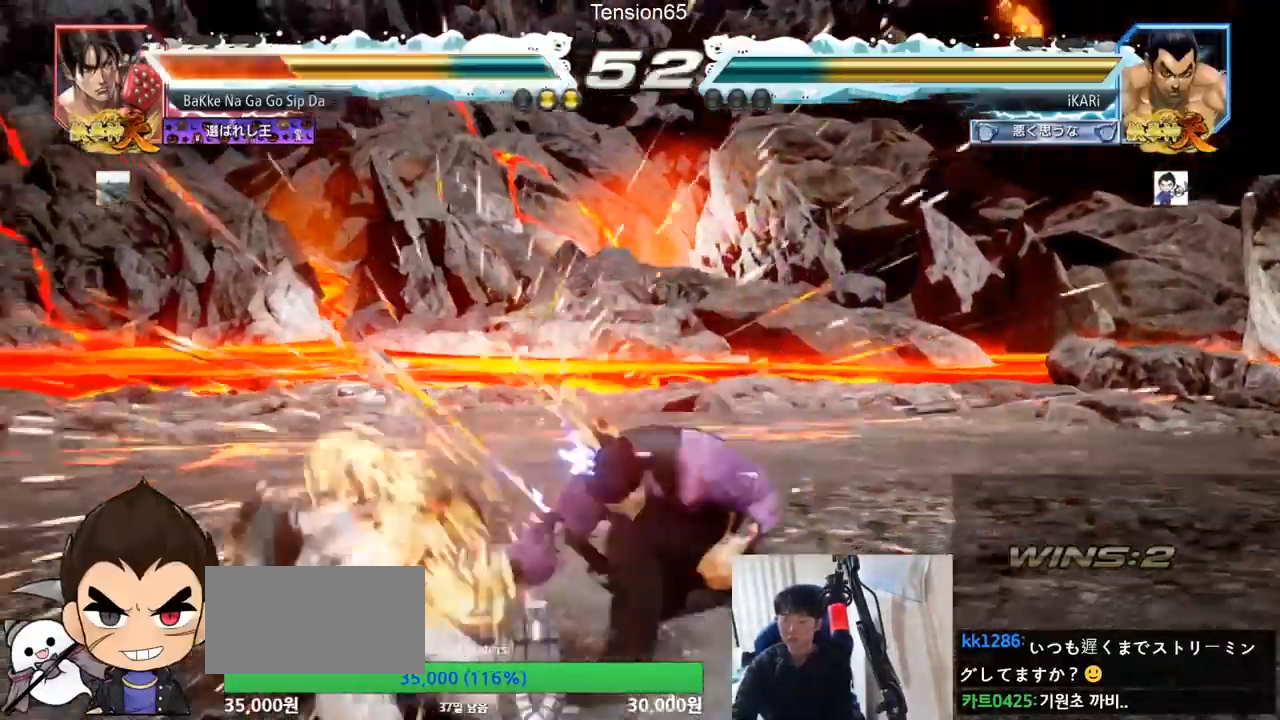
{"buttons": [], "left_stick": "left", "events": [[484, "left_stick", "left"]]}
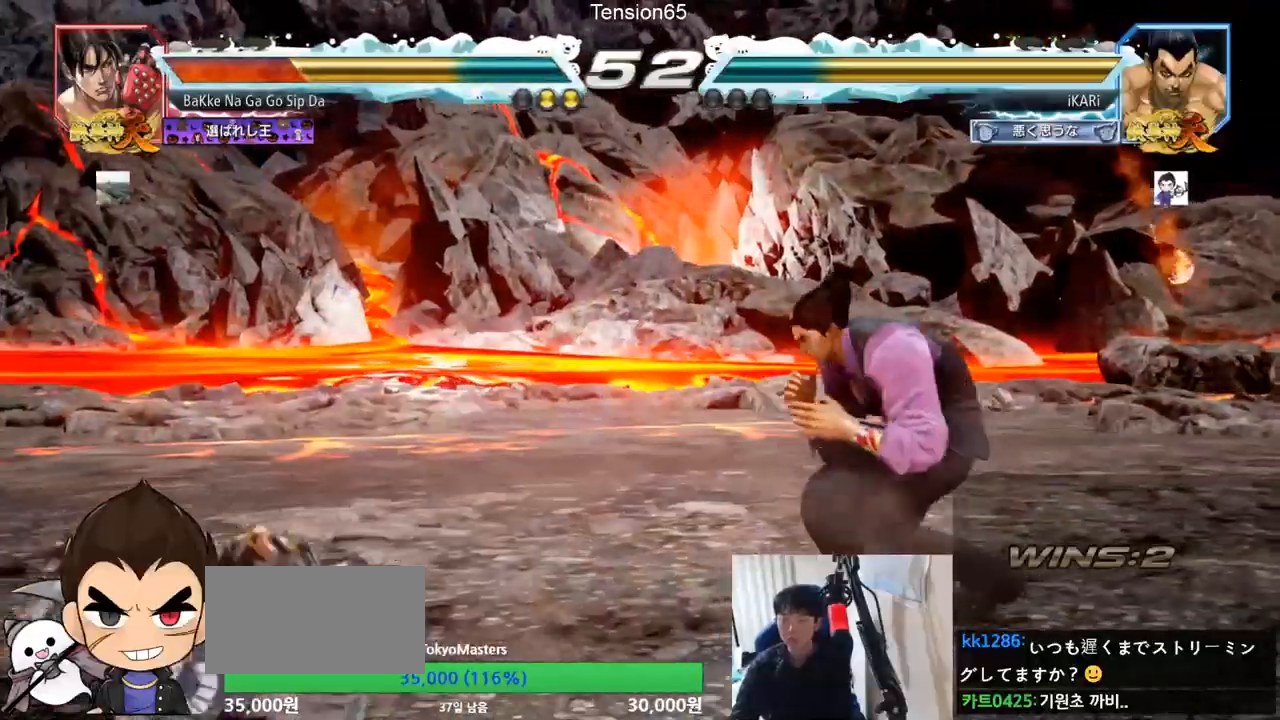
{"buttons": [], "left_stick": "down-left", "events": [[50, "left_stick", "center"], [117, "left_stick", "down-left"], [233, "CIRCLE", "down"], [317, "CIRCLE", "up"], [350, "SQUARE", "down"], [400, "SQUARE", "up"]]}
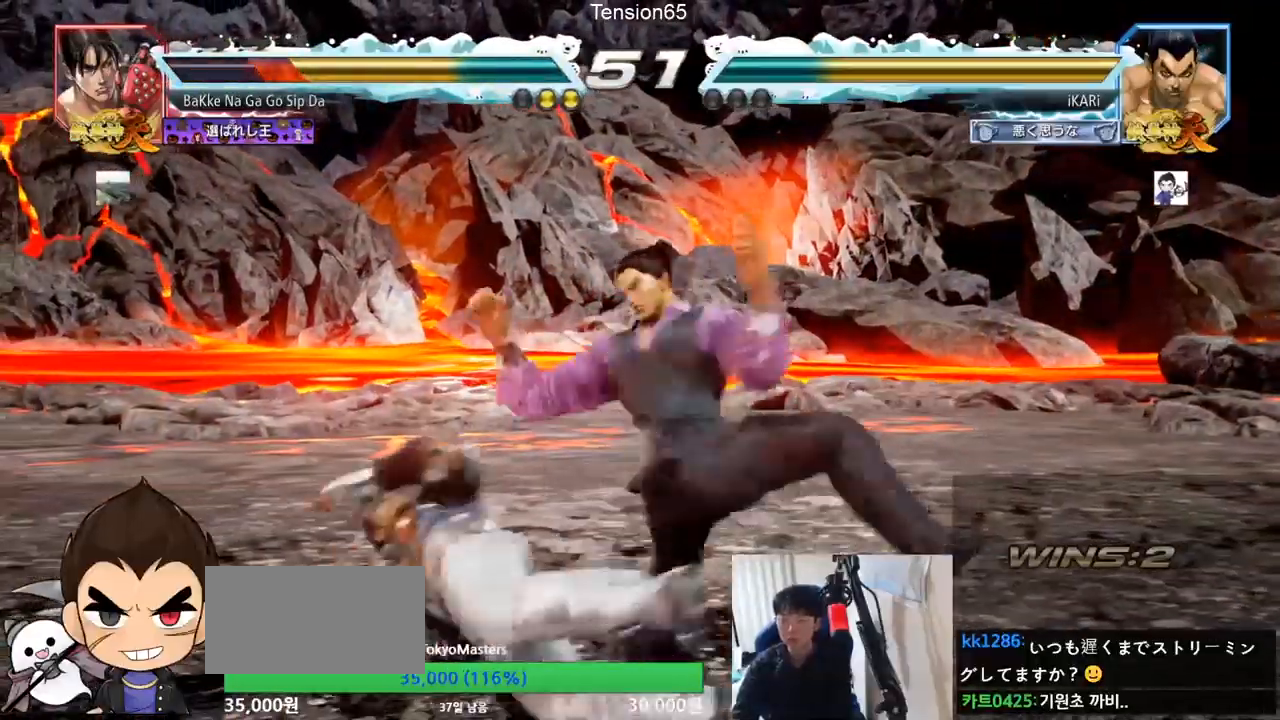
{"buttons": [], "left_stick": "left", "events": [[184, "left_stick", "center"], [217, "TRIANGLE", "down"], [301, "TRIANGLE", "up"], [467, "left_stick", "left"]]}
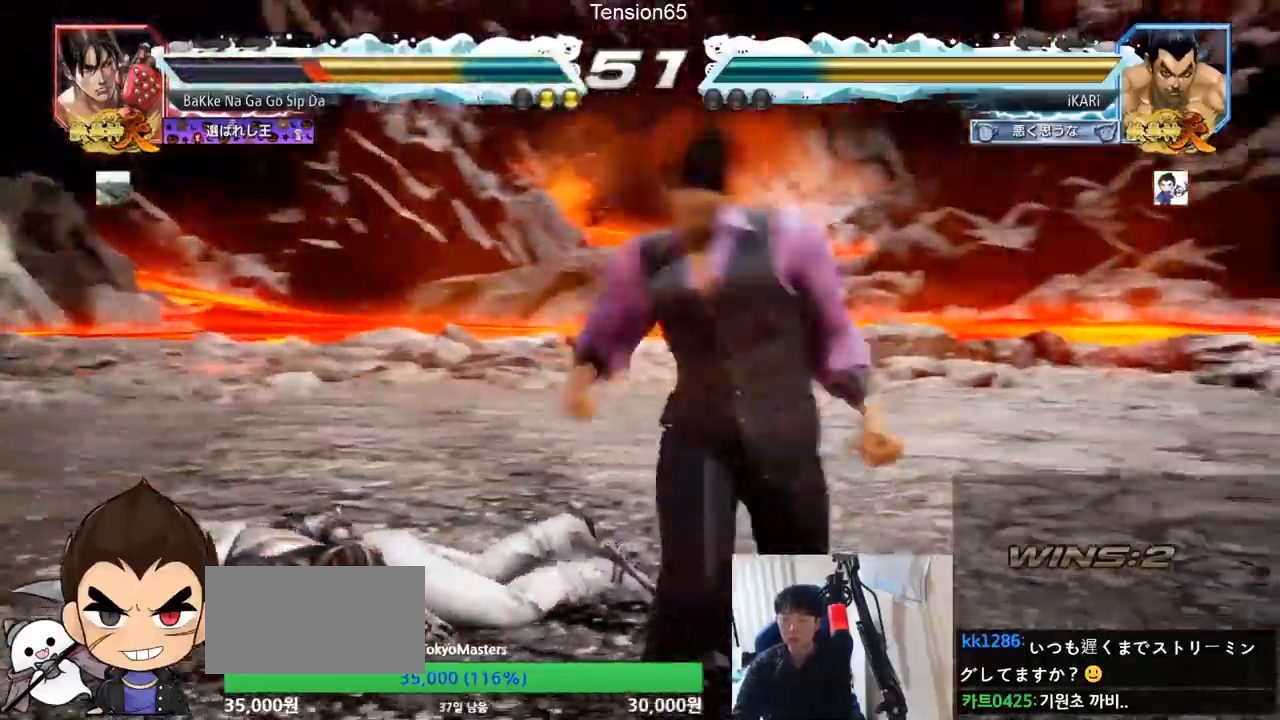
{"buttons": [], "left_stick": "center", "events": [[133, "left_stick", "center"], [450, "left_stick", "right"], [500, "left_stick", "center"]]}
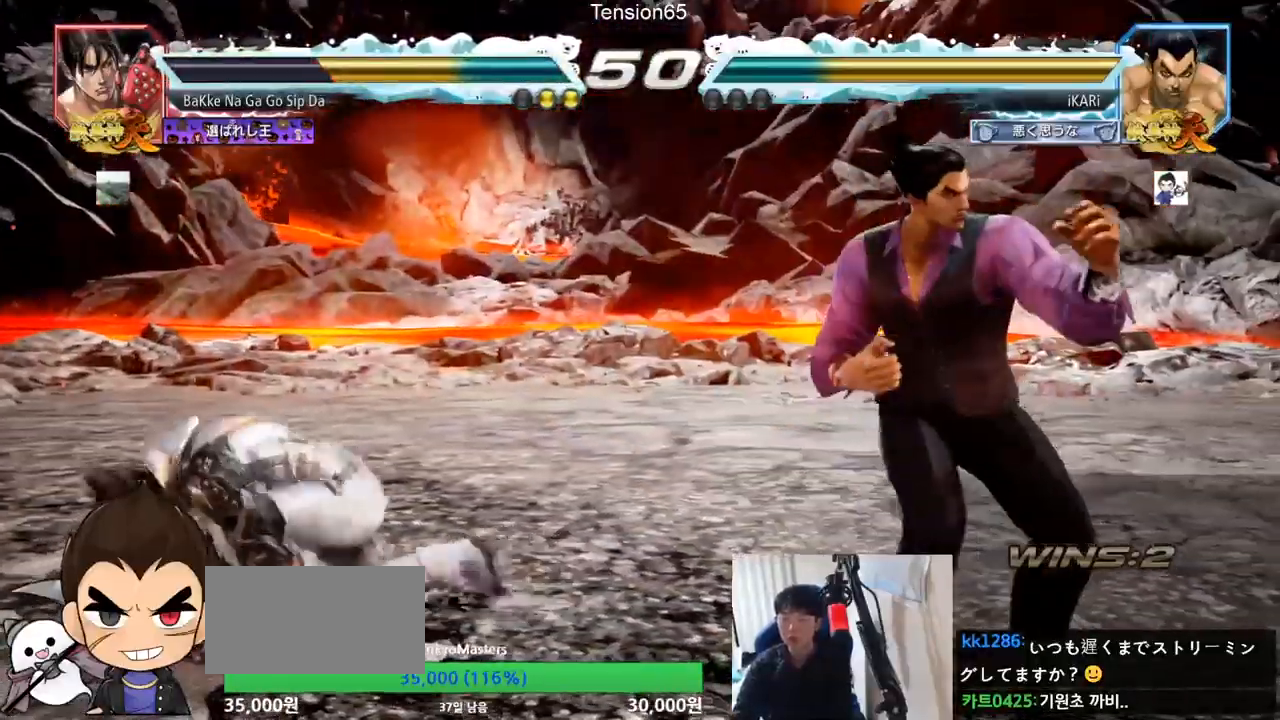
{"buttons": [], "left_stick": "down", "events": [[84, "left_stick", "right"], [217, "left_stick", "down"], [284, "left_stick", "center"], [484, "left_stick", "down"]]}
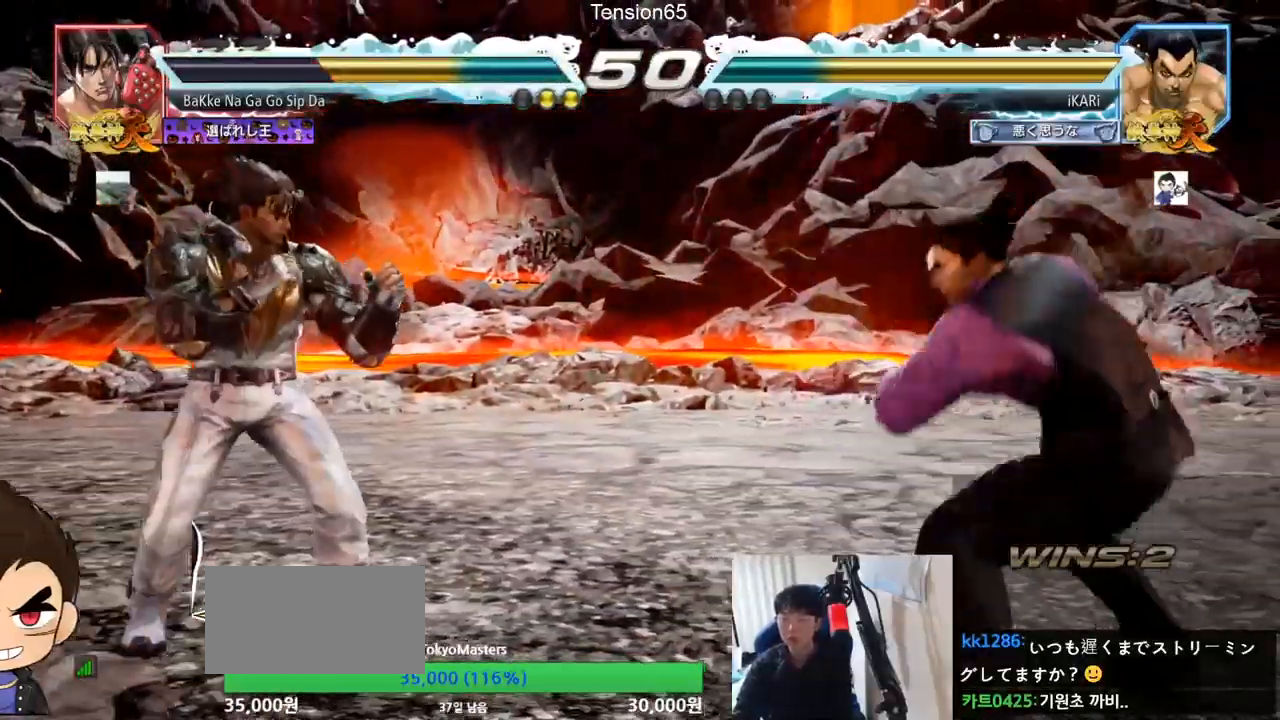
{"buttons": [], "left_stick": "center", "events": [[100, "left_stick", "center"], [167, "left_stick", "down"], [283, "left_stick", "center"], [367, "left_stick", "left"], [417, "left_stick", "down"], [500, "left_stick", "center"]]}